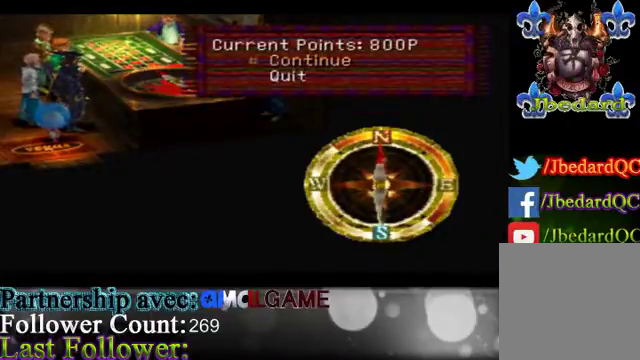
Gameplay with a controller (Xbox layout); each line is a JSON object with the inputs held at the frame after it. "events" lists button and stick changes between this image and that frame as [ms after this image, input, new state], when the widget could be followed in between. Not read: L3 R3 right_stick.
{"buttons": [], "left_stick": "center", "events": [[100, "A", "down"], [200, "A", "up"]]}
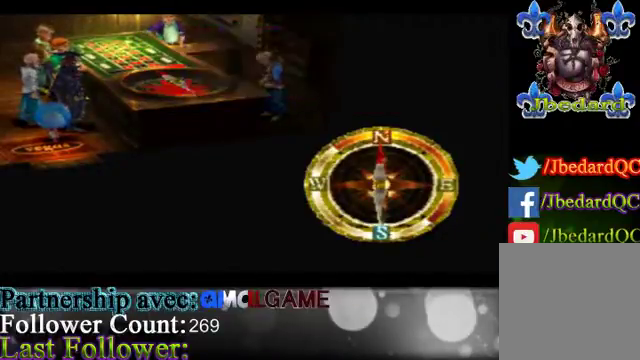
{"buttons": [], "left_stick": "center", "events": []}
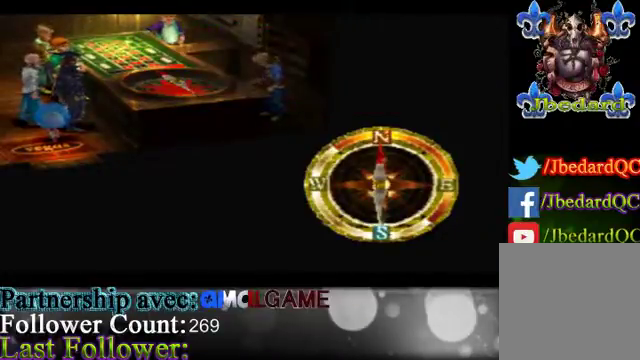
{"buttons": [], "left_stick": "center", "events": []}
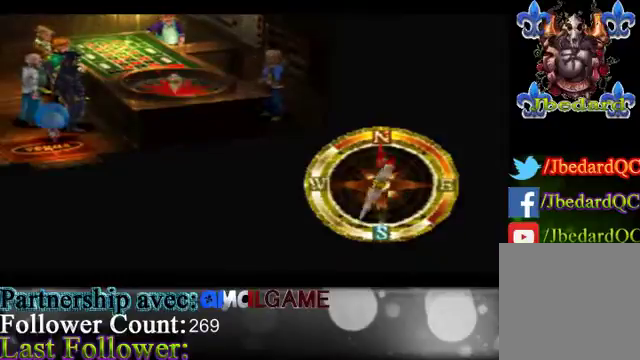
{"buttons": ["START"], "left_stick": "center", "events": [[300, "START", "down"]]}
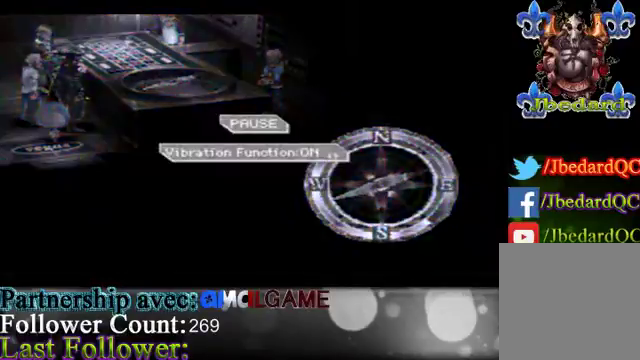
{"buttons": [], "left_stick": "center", "events": [[33, "START", "up"], [300, "START", "down"], [433, "START", "up"]]}
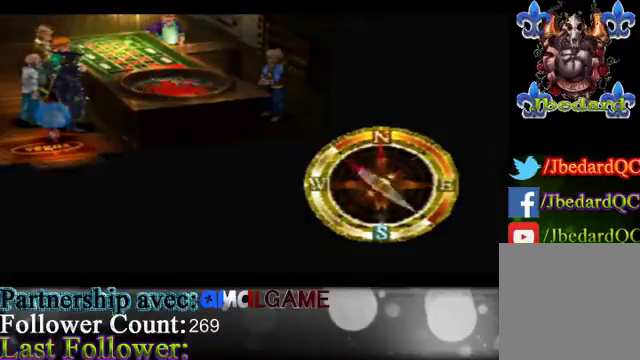
{"buttons": [], "left_stick": "center", "events": [[67, "START", "down"], [233, "START", "up"]]}
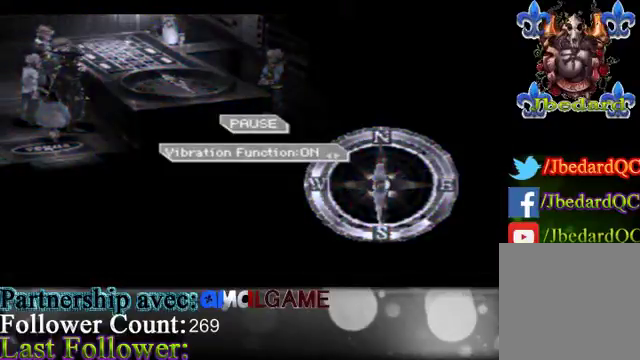
{"buttons": [], "left_stick": "center", "events": [[33, "START", "down"], [133, "START", "up"], [267, "START", "down"], [400, "START", "up"]]}
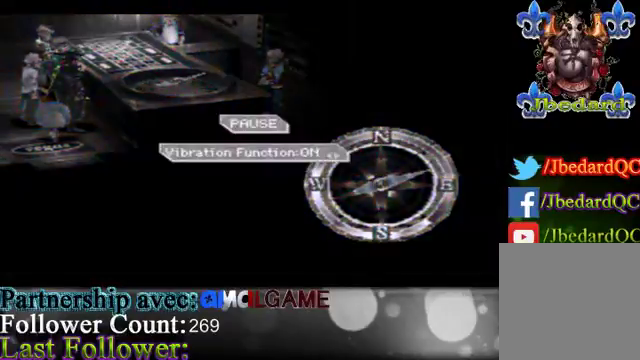
{"buttons": [], "left_stick": "center", "events": []}
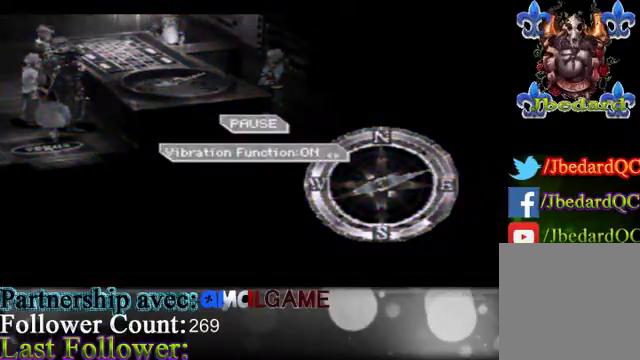
{"buttons": ["A"], "left_stick": "center", "events": [[100, "A", "down"]]}
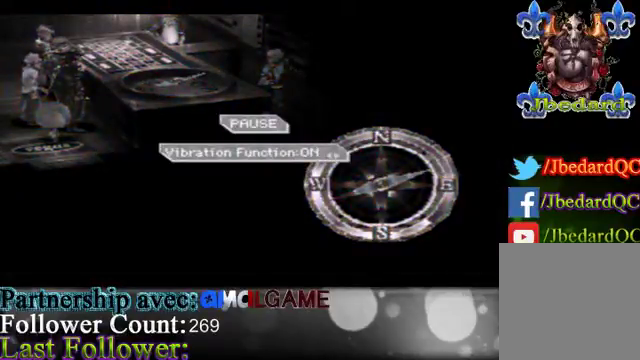
{"buttons": ["A"], "left_stick": "center", "events": [[133, "START", "down"], [267, "START", "up"]]}
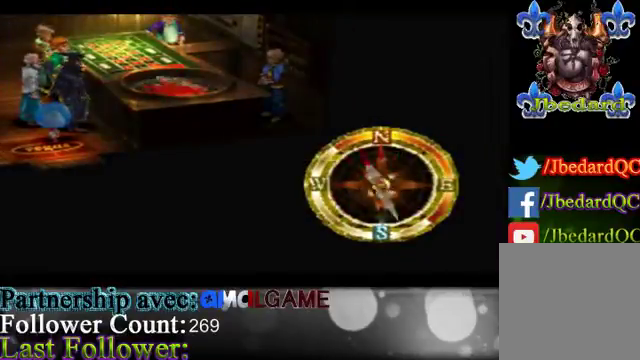
{"buttons": ["A"], "left_stick": "center", "events": []}
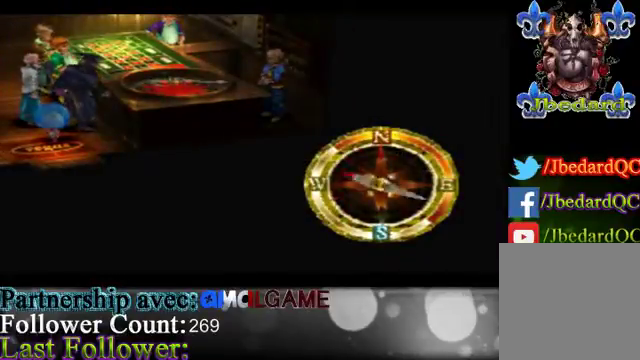
{"buttons": ["A"], "left_stick": "center", "events": []}
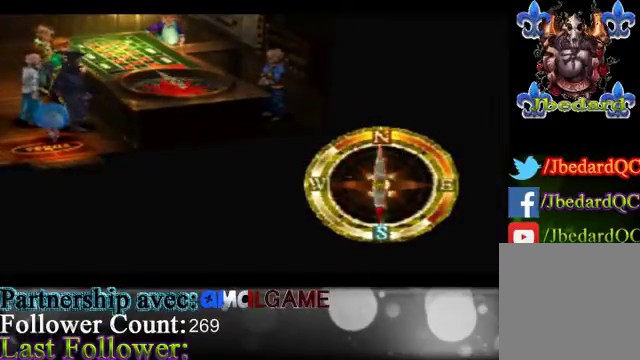
{"buttons": ["A"], "left_stick": "center", "events": []}
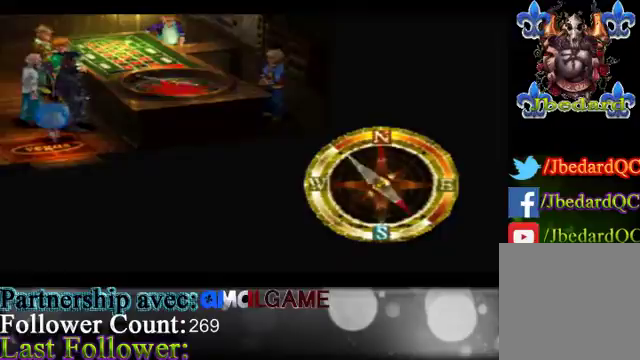
{"buttons": ["A"], "left_stick": "center", "events": []}
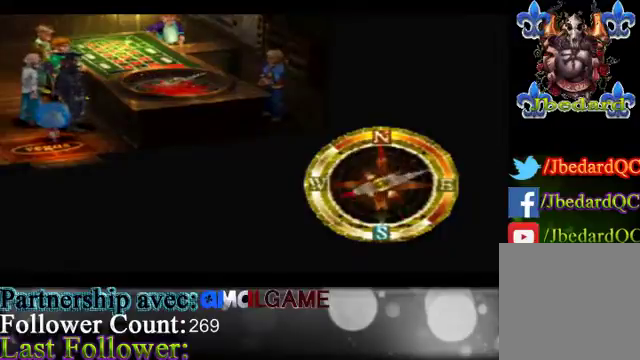
{"buttons": ["A"], "left_stick": "center", "events": []}
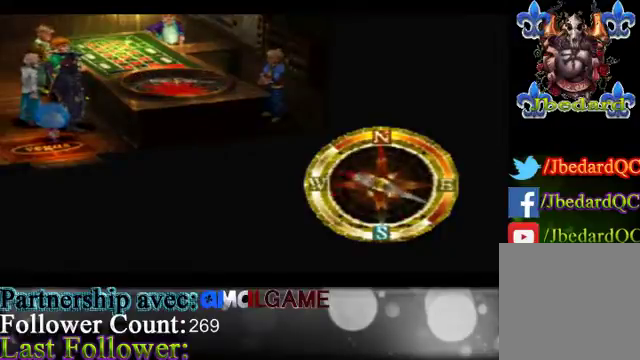
{"buttons": ["A"], "left_stick": "center", "events": []}
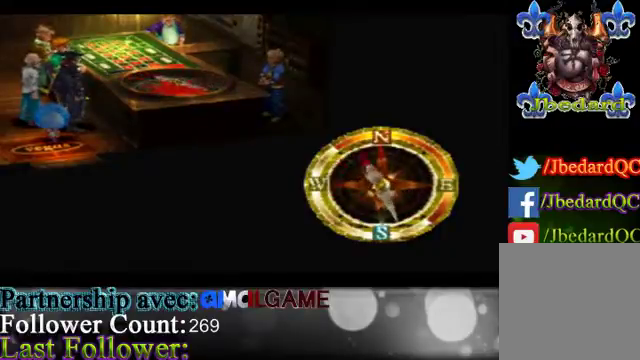
{"buttons": ["A"], "left_stick": "center", "events": []}
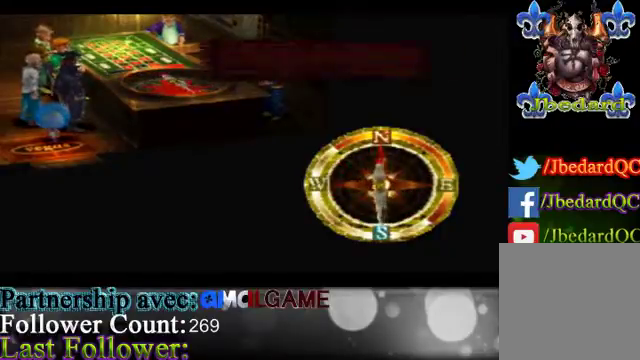
{"buttons": ["A"], "left_stick": "center", "events": []}
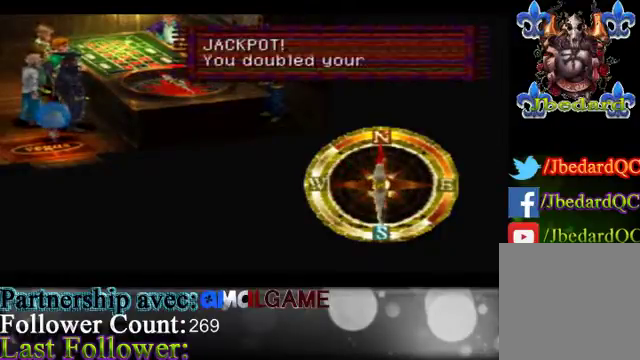
{"buttons": [], "left_stick": "center", "events": [[167, "A", "up"]]}
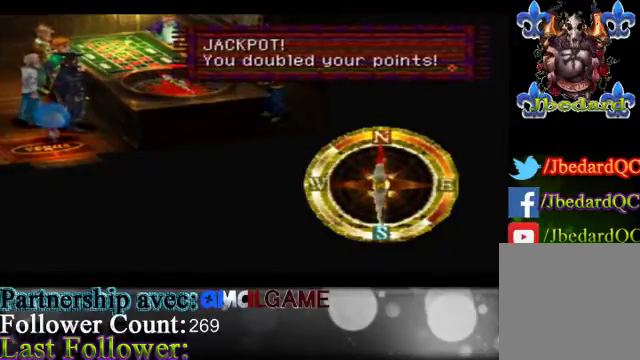
{"buttons": [], "left_stick": "center", "events": []}
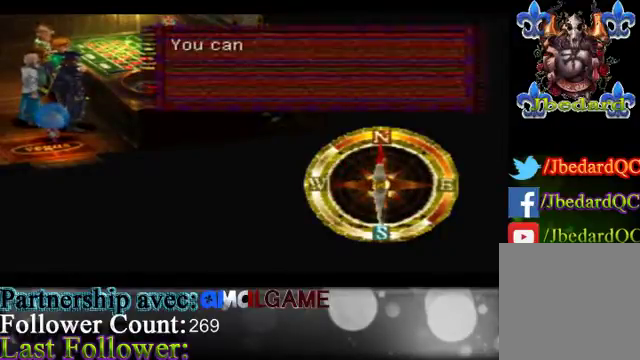
{"buttons": [], "left_stick": "center", "events": []}
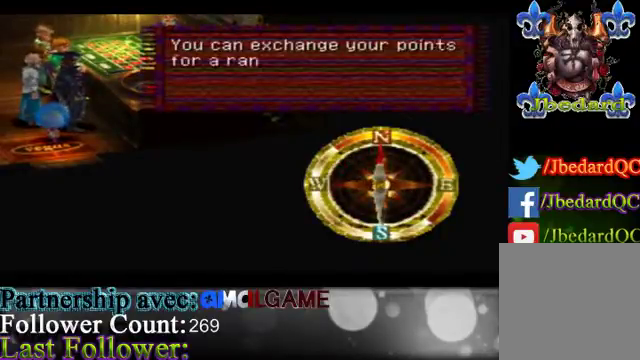
{"buttons": [], "left_stick": "center", "events": []}
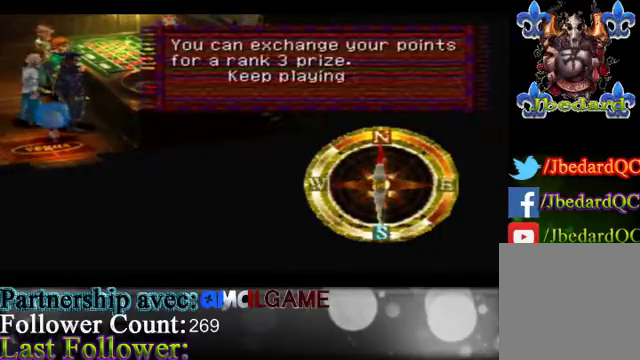
{"buttons": [], "left_stick": "center", "events": []}
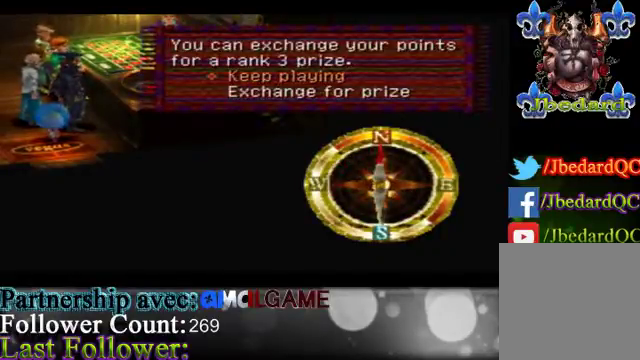
{"buttons": [], "left_stick": "center", "events": [[333, "A", "down"], [433, "A", "up"]]}
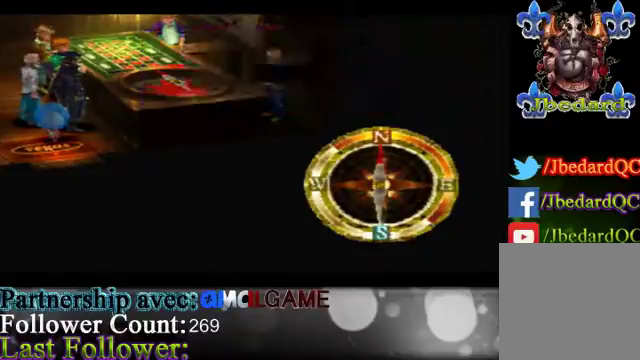
{"buttons": [], "left_stick": "center", "events": []}
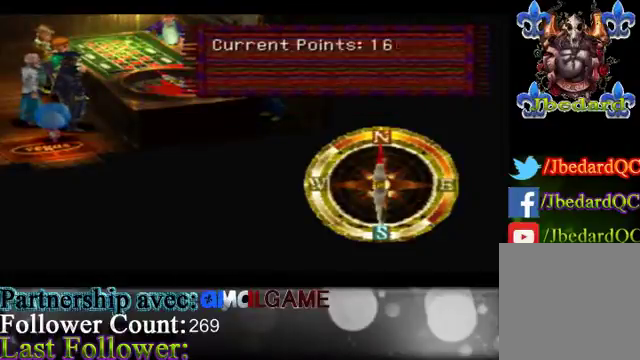
{"buttons": [], "left_stick": "center", "events": []}
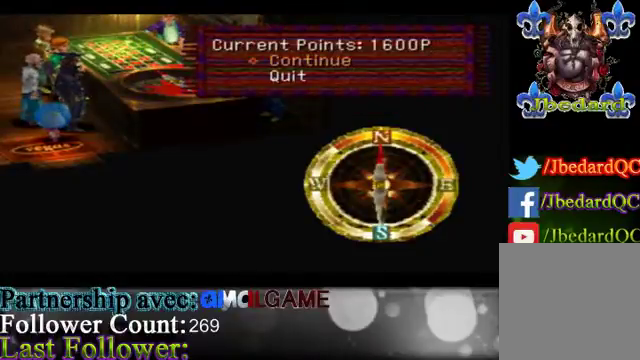
{"buttons": [], "left_stick": "center", "events": []}
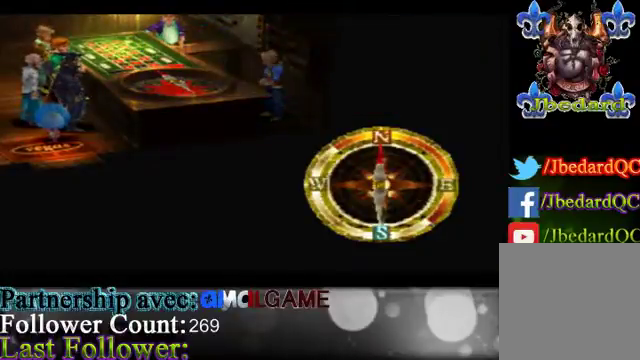
{"buttons": [], "left_stick": "center", "events": []}
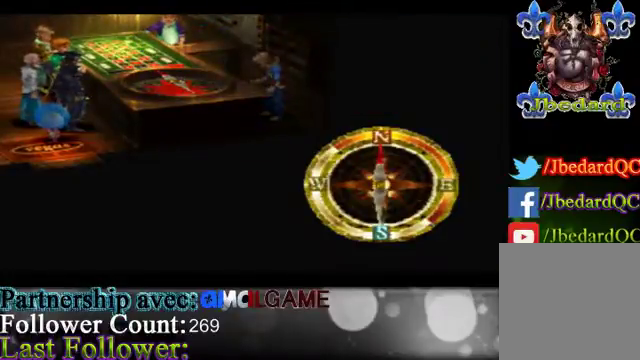
{"buttons": [], "left_stick": "center", "events": []}